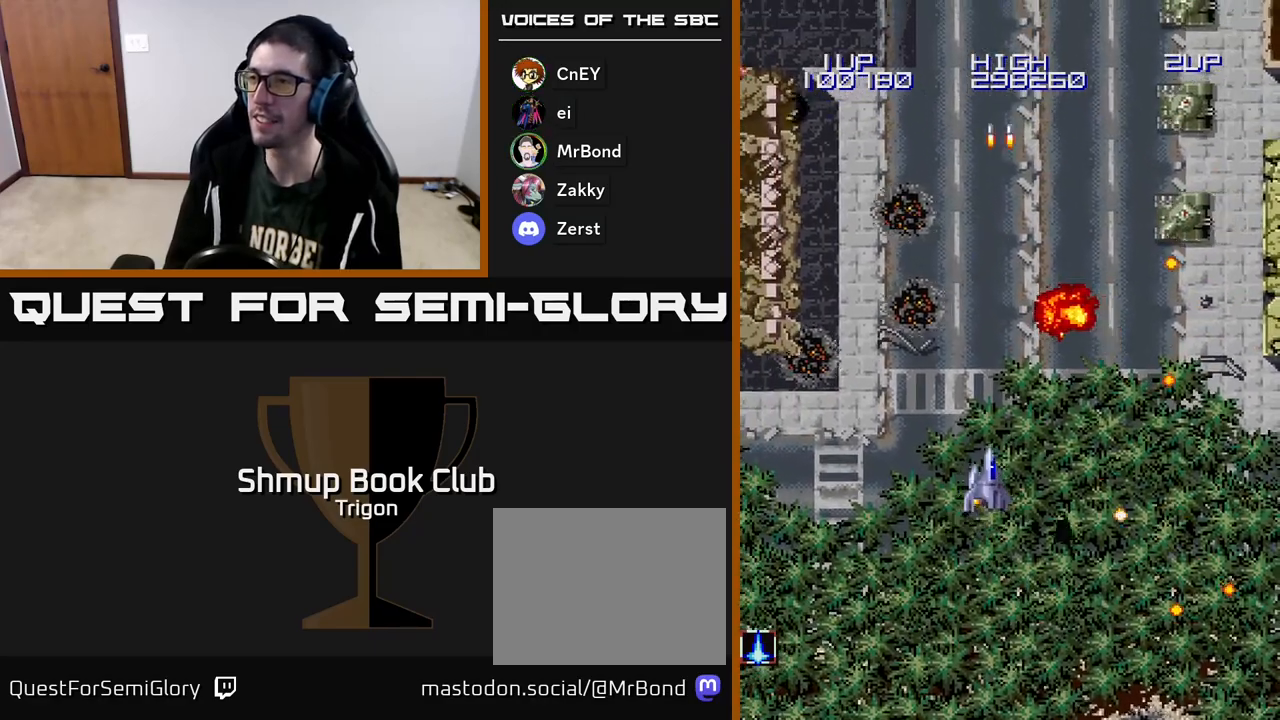
Gameplay with a controller (Xbox layout); each line is a JSON object with the inputs held at the frame after it. "events" lists button and stick changes between this image and that frame as [ms after this image, input, new state], when the widget could be followed in between. Not read: left_stick.
{"buttons": ["DPAD_UP", "DPAD_LEFT"], "right_stick": "center", "events": [[100, "DPAD_DOWN", "down"], [183, "DPAD_RIGHT", "up"], [217, "DPAD_DOWN", "up"], [250, "DPAD_LEFT", "down"], [267, "DPAD_UP", "down"], [350, "DPAD_LEFT", "up"], [417, "A", "down"], [483, "DPAD_LEFT", "down"], [500, "A", "up"]]}
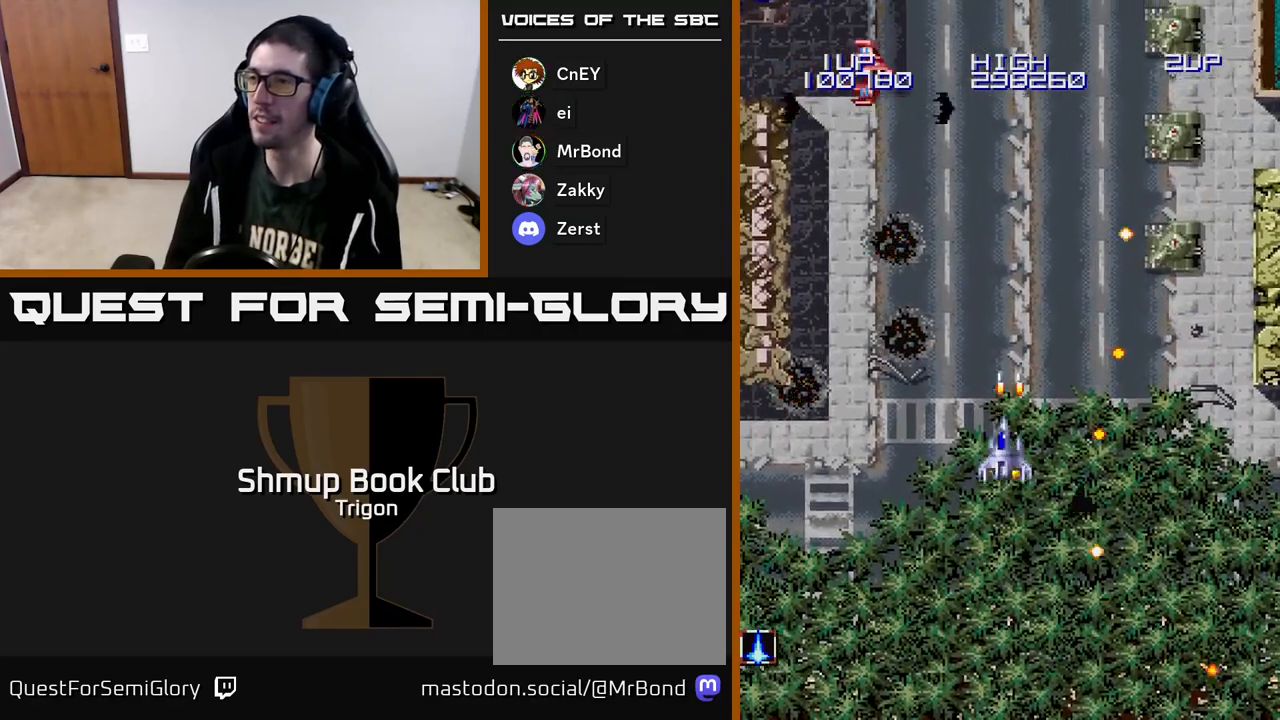
{"buttons": ["DPAD_UP", "DPAD_LEFT"], "right_stick": "center", "events": [[33, "DPAD_UP", "up"], [83, "A", "down"], [167, "A", "up"], [217, "DPAD_DOWN", "down"], [233, "A", "down"], [250, "DPAD_LEFT", "up"], [350, "A", "up"], [367, "DPAD_DOWN", "up"], [383, "DPAD_LEFT", "down"], [400, "A", "down"], [400, "DPAD_UP", "down"], [500, "A", "up"]]}
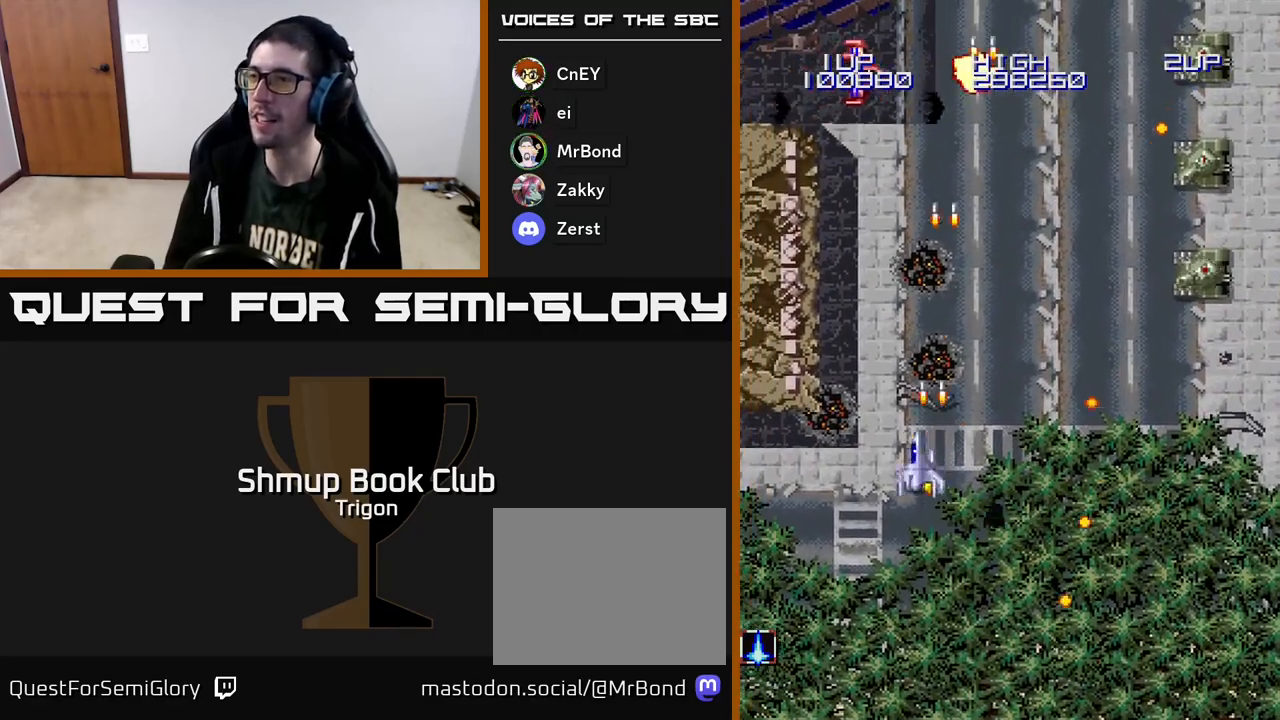
{"buttons": ["A", "DPAD_DOWN", "DPAD_RIGHT"], "right_stick": "center", "events": [[17, "DPAD_LEFT", "up"], [67, "DPAD_RIGHT", "down"], [83, "A", "down"], [100, "DPAD_UP", "up"], [200, "A", "up"], [267, "A", "down"], [350, "DPAD_DOWN", "down"], [383, "A", "up"], [450, "A", "down"]]}
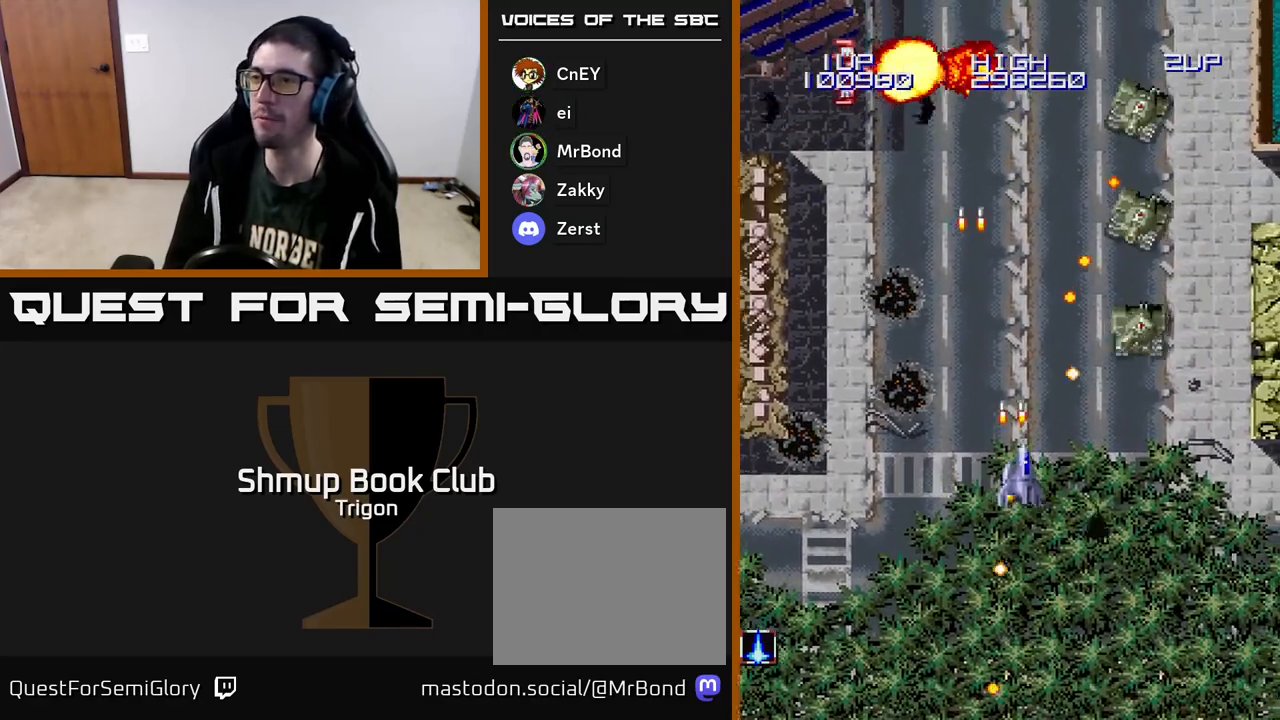
{"buttons": ["A", "DPAD_DOWN"], "right_stick": "center", "events": [[67, "A", "up"], [167, "A", "down"], [267, "A", "up"], [267, "DPAD_DOWN", "up"], [333, "A", "down"], [367, "DPAD_DOWN", "down"], [400, "A", "up"], [400, "DPAD_RIGHT", "up"], [467, "A", "down"]]}
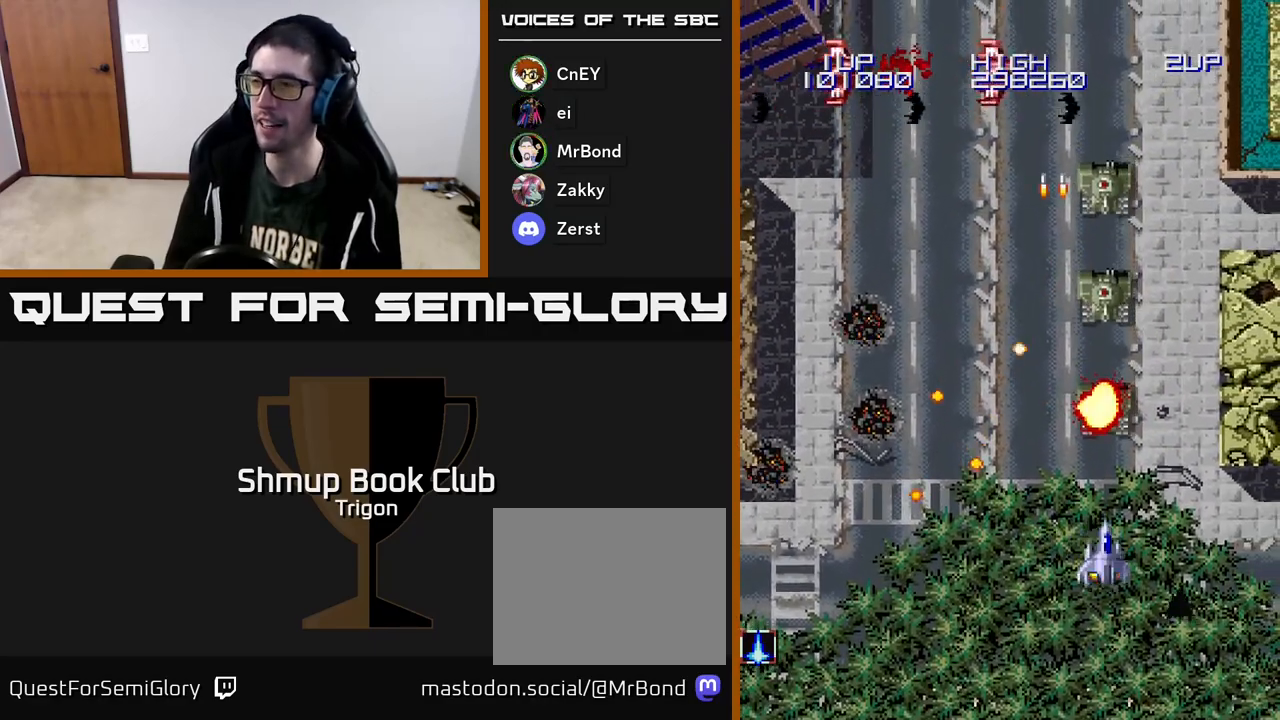
{"buttons": [], "right_stick": "center", "events": [[33, "A", "up"], [67, "DPAD_DOWN", "up"], [117, "A", "down"], [167, "A", "up"], [200, "DPAD_DOWN", "down"], [233, "A", "down"], [317, "A", "up"], [383, "A", "down"], [383, "DPAD_DOWN", "up"], [467, "A", "up"]]}
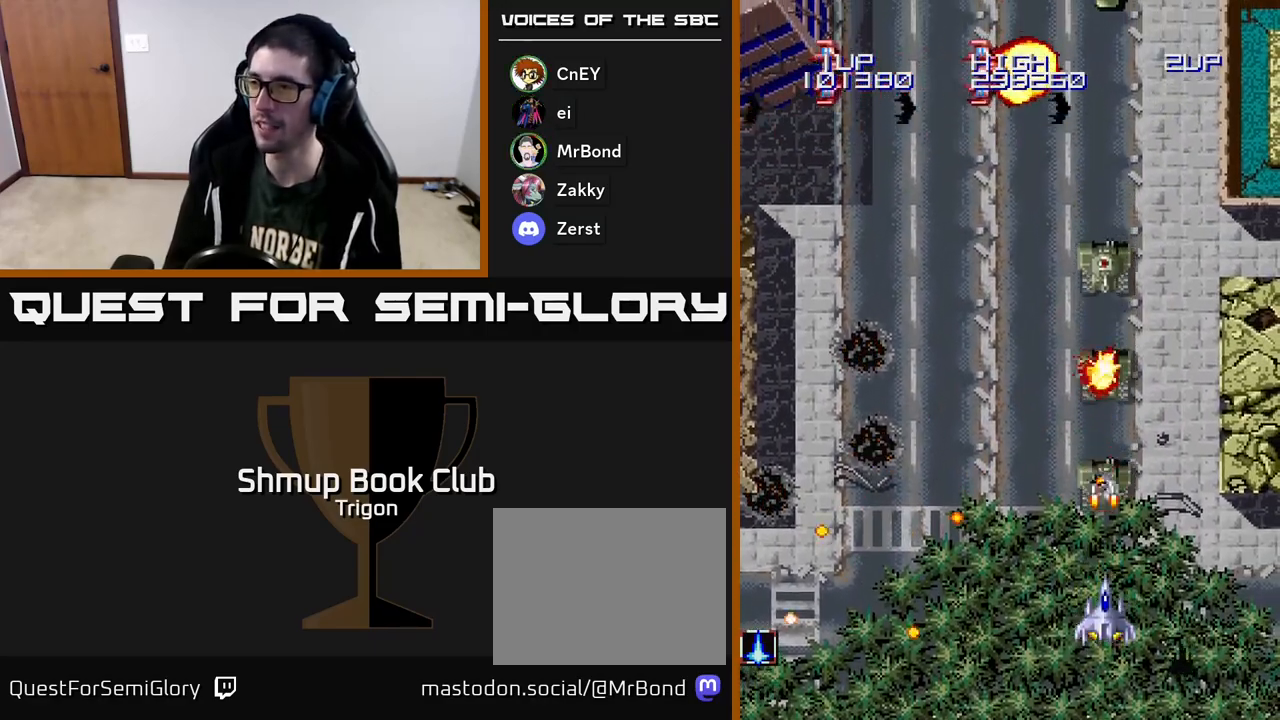
{"buttons": ["DPAD_RIGHT"], "right_stick": "center", "events": [[33, "A", "down"], [133, "A", "up"], [200, "A", "down"], [267, "DPAD_LEFT", "down"], [300, "A", "up"], [367, "A", "down"], [383, "DPAD_LEFT", "up"], [417, "DPAD_RIGHT", "down"], [467, "A", "up"]]}
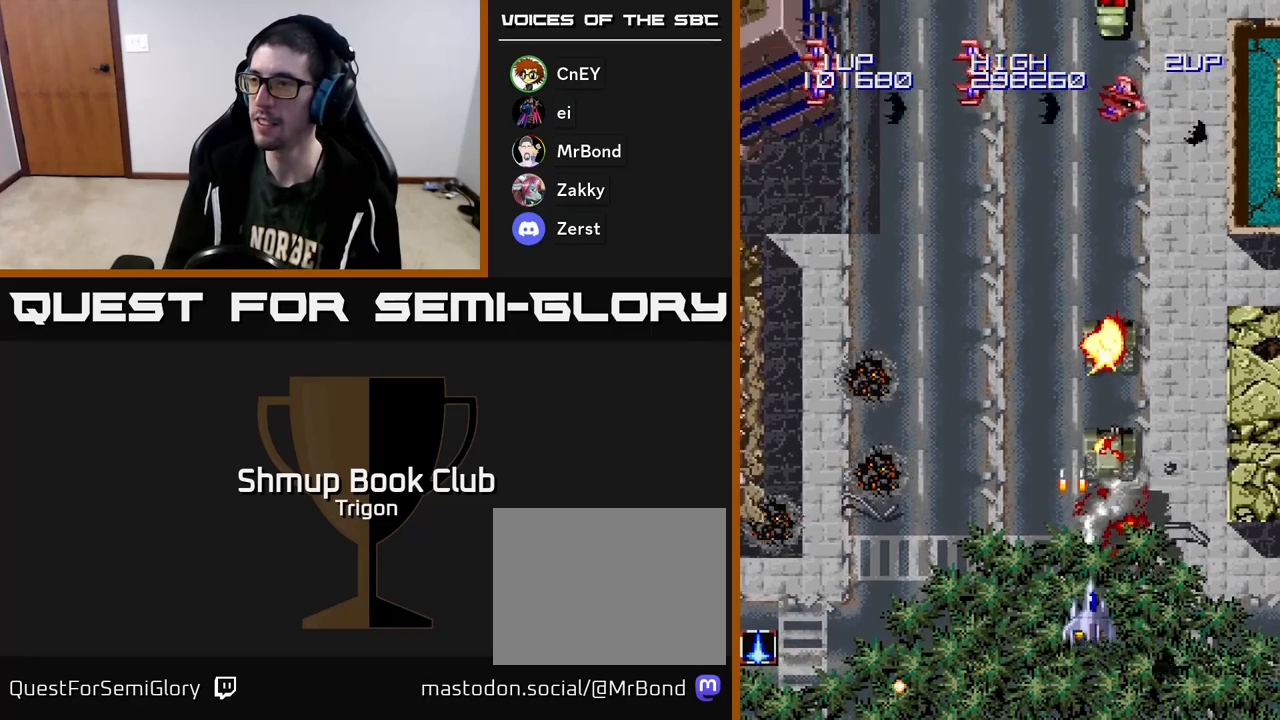
{"buttons": ["A", "DPAD_UP", "DPAD_LEFT"], "right_stick": "center"}
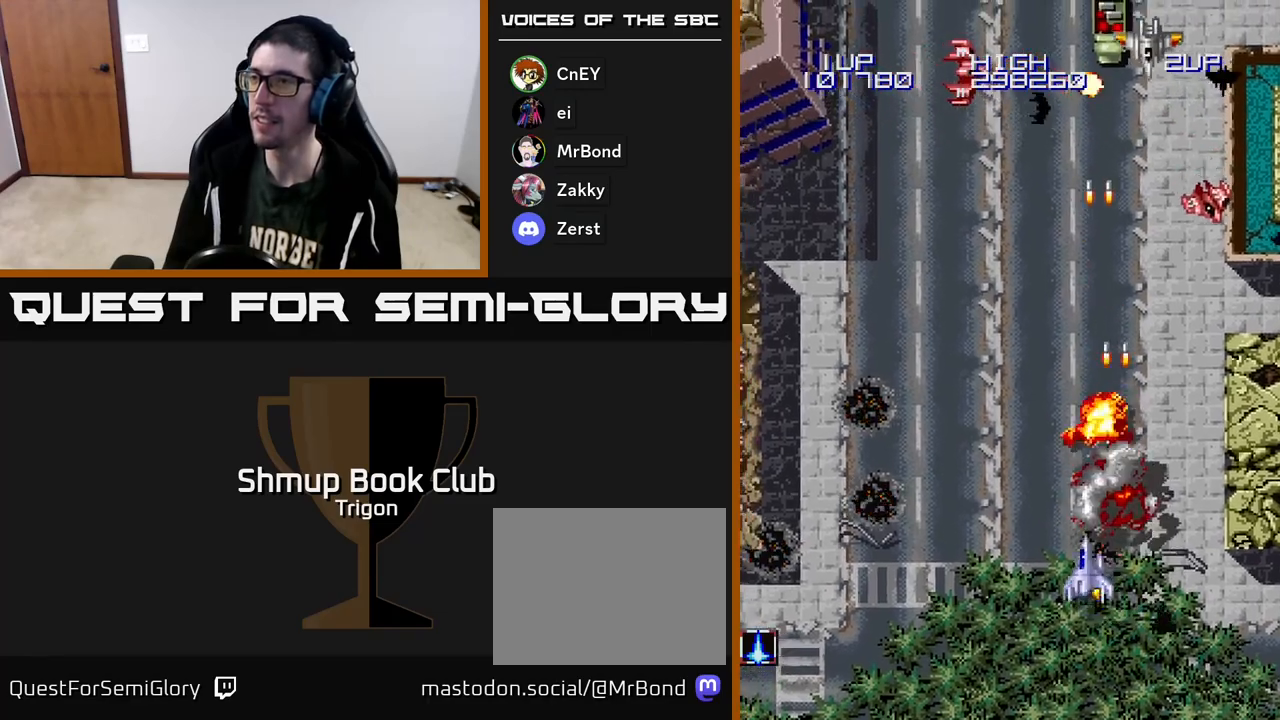
{"buttons": ["A", "DPAD_RIGHT"], "right_stick": "center", "events": [[17, "A", "up"], [50, "DPAD_LEFT", "up"], [83, "A", "down"], [183, "A", "up"], [250, "A", "down"], [300, "DPAD_UP", "up"], [350, "A", "up"], [417, "A", "down"], [467, "DPAD_RIGHT", "down"]]}
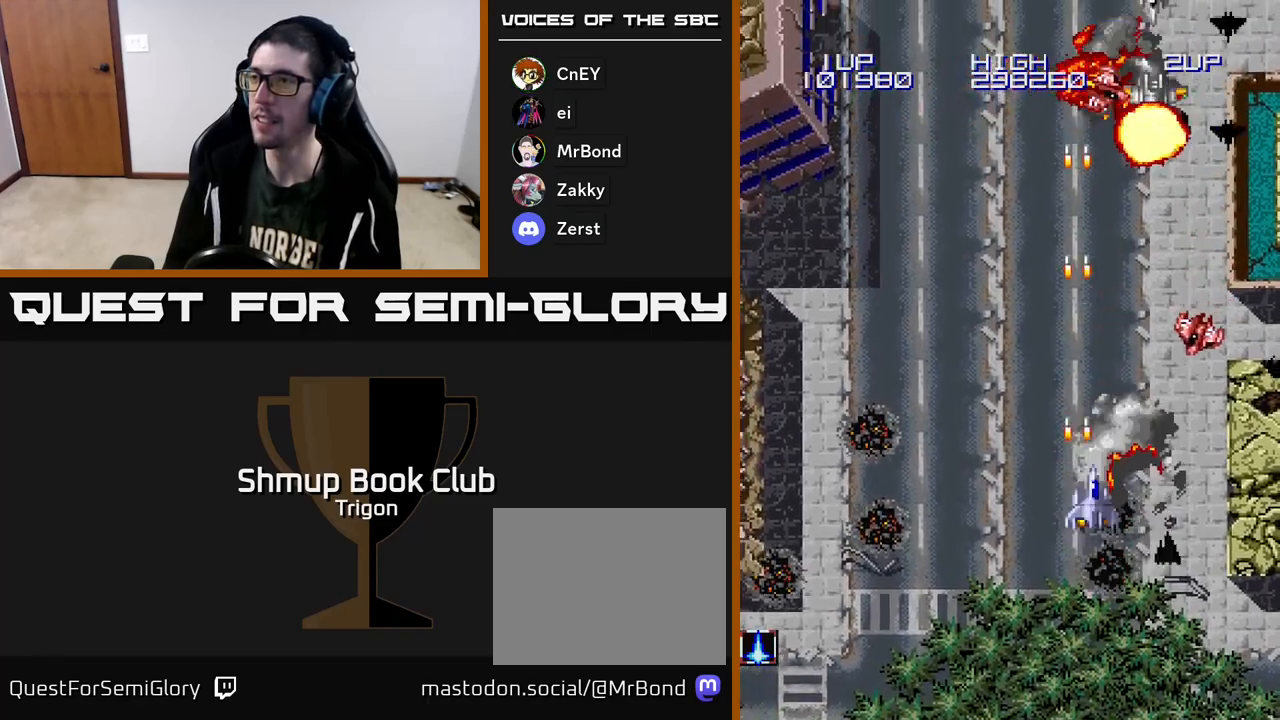
{"buttons": ["A", "DPAD_DOWN"], "right_stick": "center", "events": [[33, "A", "up"], [33, "DPAD_RIGHT", "up"], [100, "A", "down"], [200, "A", "up"], [267, "A", "down"], [350, "DPAD_DOWN", "down"], [367, "A", "up"], [433, "A", "down"]]}
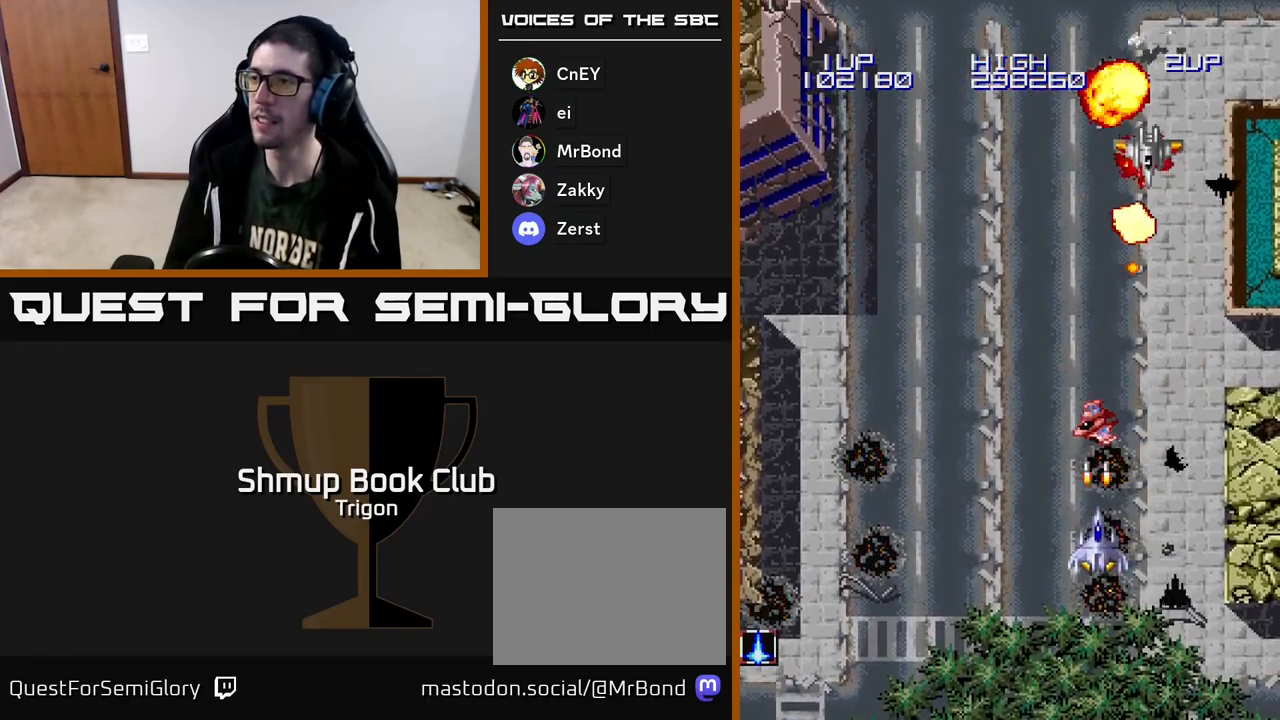
{"buttons": ["A", "DPAD_LEFT"], "right_stick": "center", "events": [[50, "A", "up"], [50, "DPAD_DOWN", "up"], [133, "A", "down"], [233, "A", "up"], [300, "A", "down"], [417, "A", "up"], [433, "DPAD_LEFT", "down"], [467, "A", "down"]]}
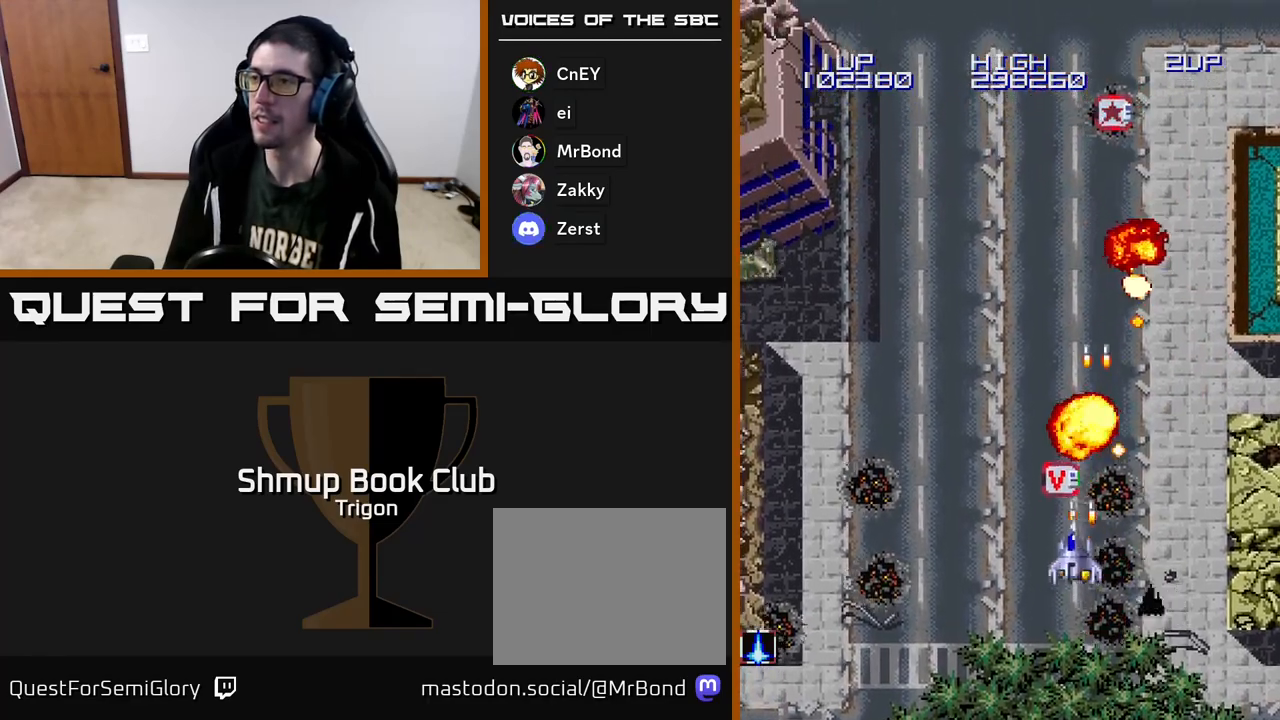
{"buttons": ["DPAD_LEFT"], "right_stick": "center", "events": [[100, "A", "up"], [183, "A", "down"], [250, "A", "up"]]}
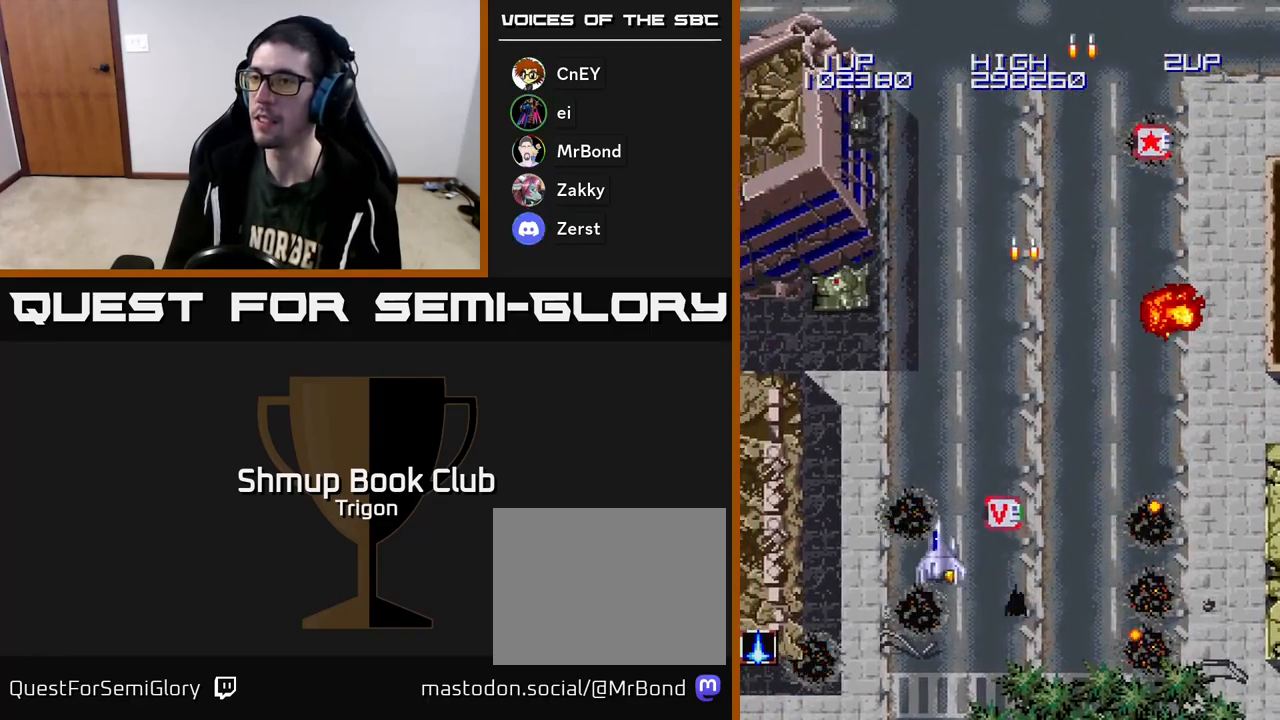
{"buttons": ["DPAD_UP"], "right_stick": "center", "events": [[100, "A", "down"], [183, "A", "up"], [217, "DPAD_UP", "down"], [250, "A", "down"], [333, "A", "up"], [333, "DPAD_LEFT", "up"], [367, "DPAD_RIGHT", "down"], [400, "A", "down"], [417, "DPAD_UP", "up"], [433, "DPAD_UP", "down"], [483, "DPAD_RIGHT", "up"], [500, "A", "up"]]}
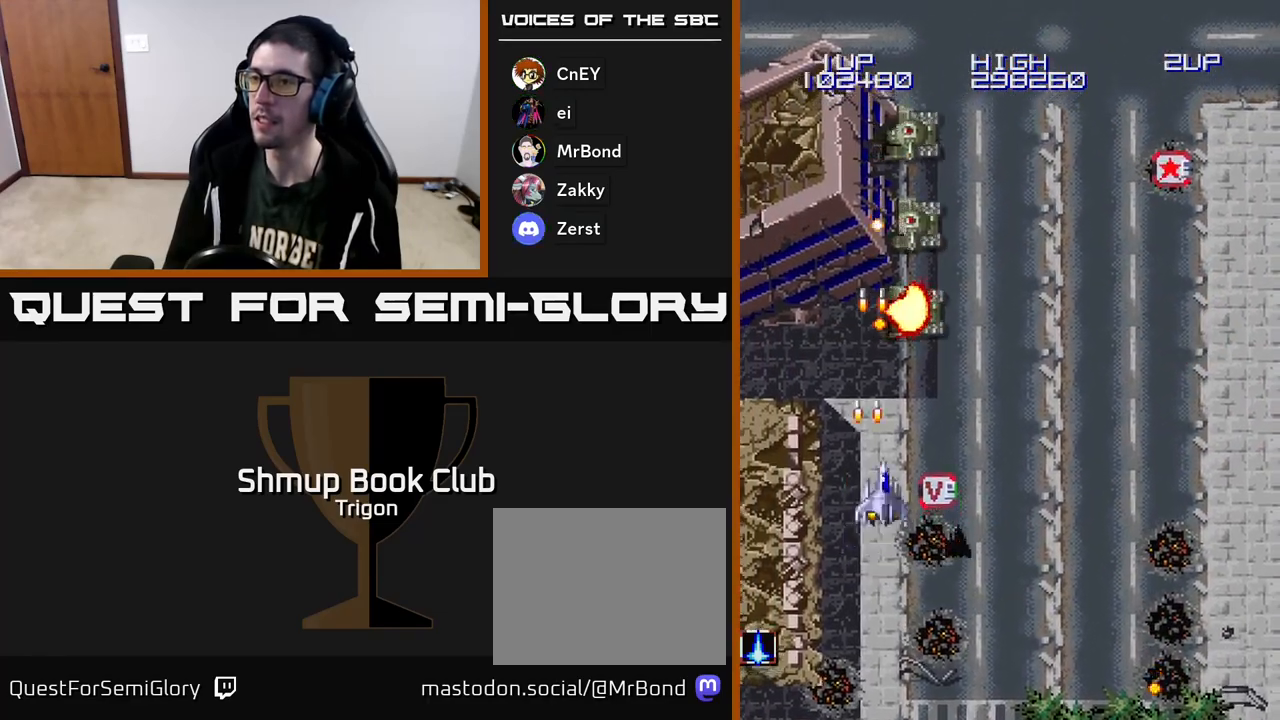
{"buttons": ["DPAD_DOWN"], "right_stick": "center"}
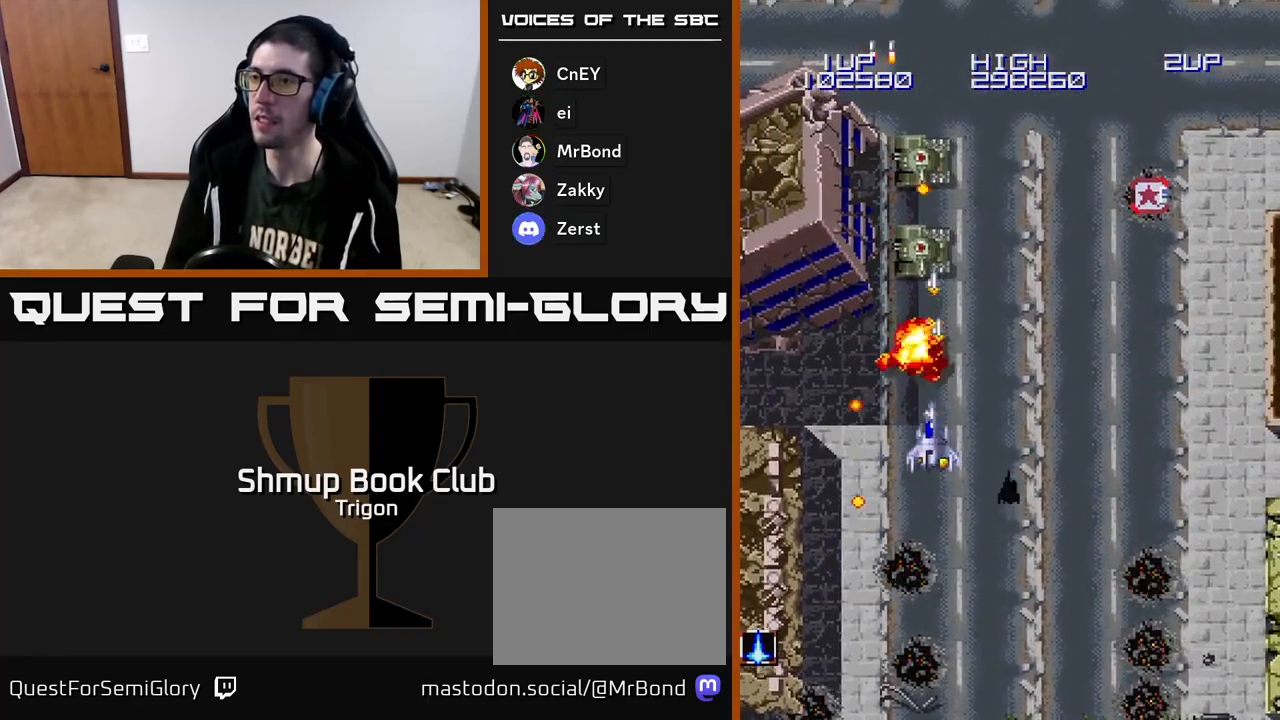
{"buttons": ["A", "DPAD_RIGHT"], "right_stick": "center", "events": [[50, "A", "down"], [67, "DPAD_RIGHT", "down"], [233, "DPAD_RIGHT", "up"], [350, "DPAD_RIGHT", "down"], [367, "DPAD_DOWN", "up"]]}
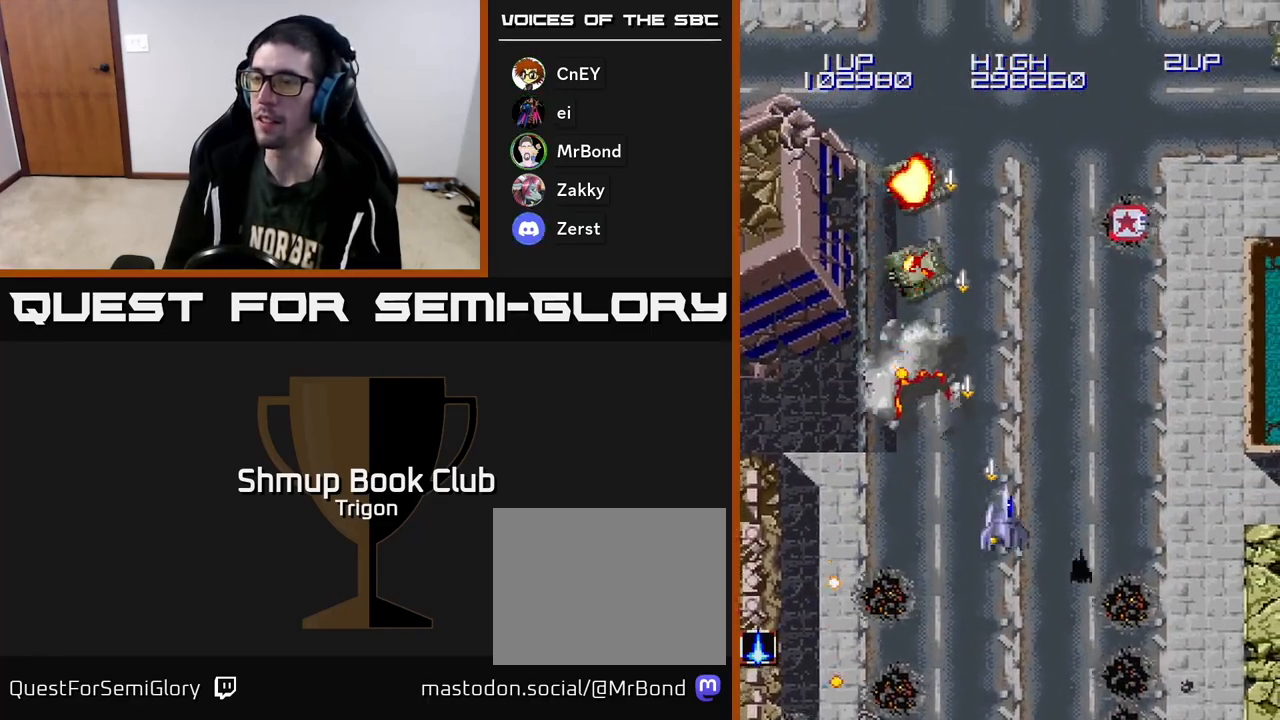
{"buttons": ["A", "DPAD_UP", "DPAD_RIGHT"], "right_stick": "center", "events": [[67, "DPAD_UP", "down"]]}
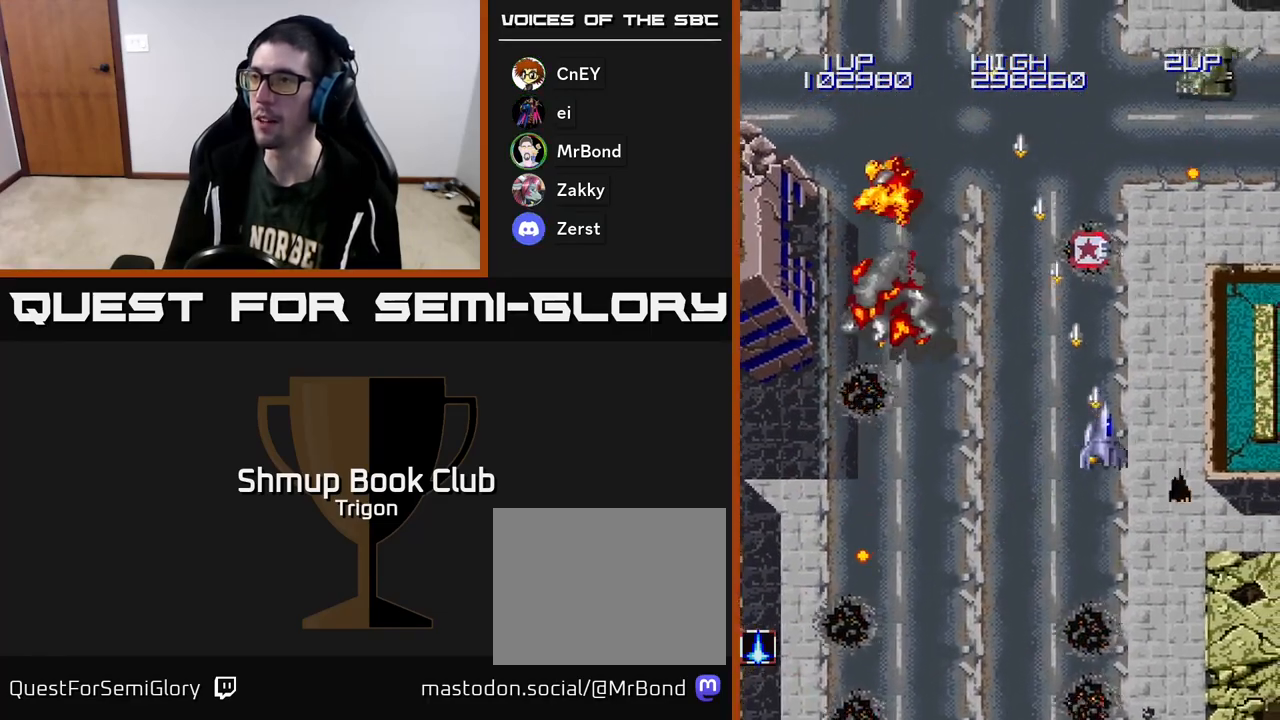
{"buttons": ["A", "DPAD_RIGHT"], "right_stick": "center", "events": [[150, "DPAD_UP", "up"]]}
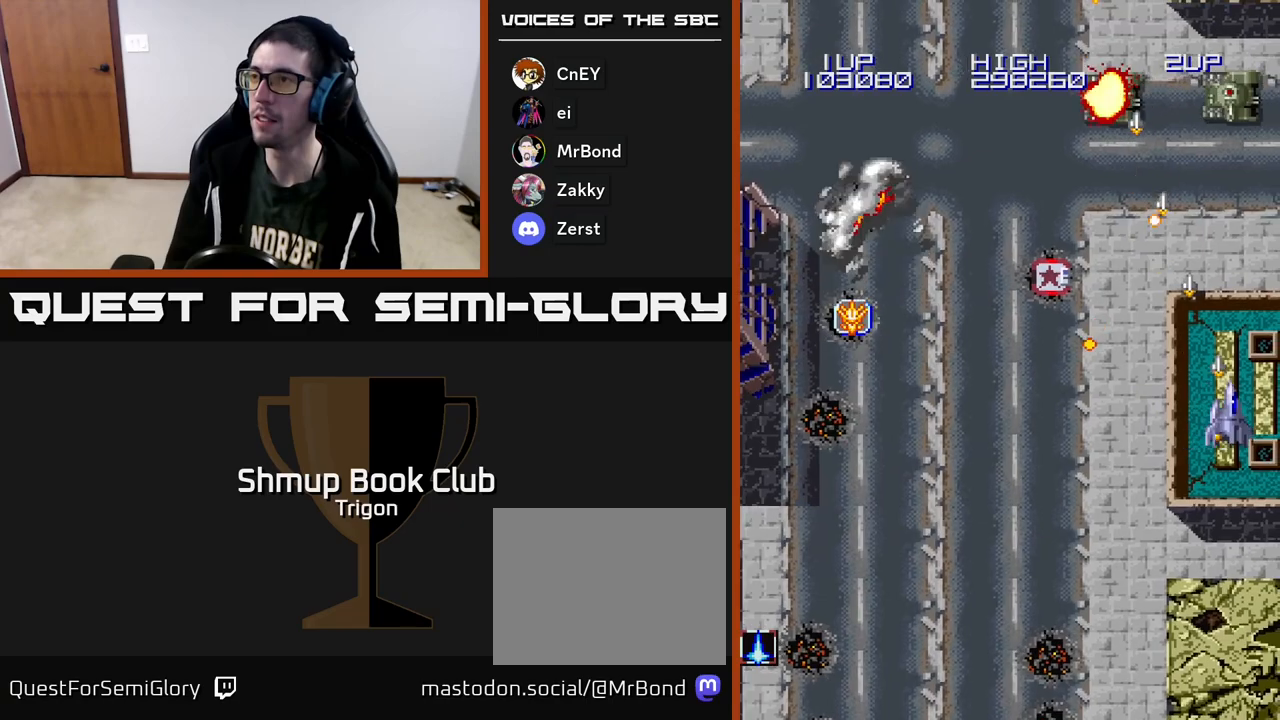
{"buttons": ["A", "DPAD_RIGHT"], "right_stick": "center", "events": [[267, "DPAD_UP", "down"], [450, "DPAD_UP", "up"]]}
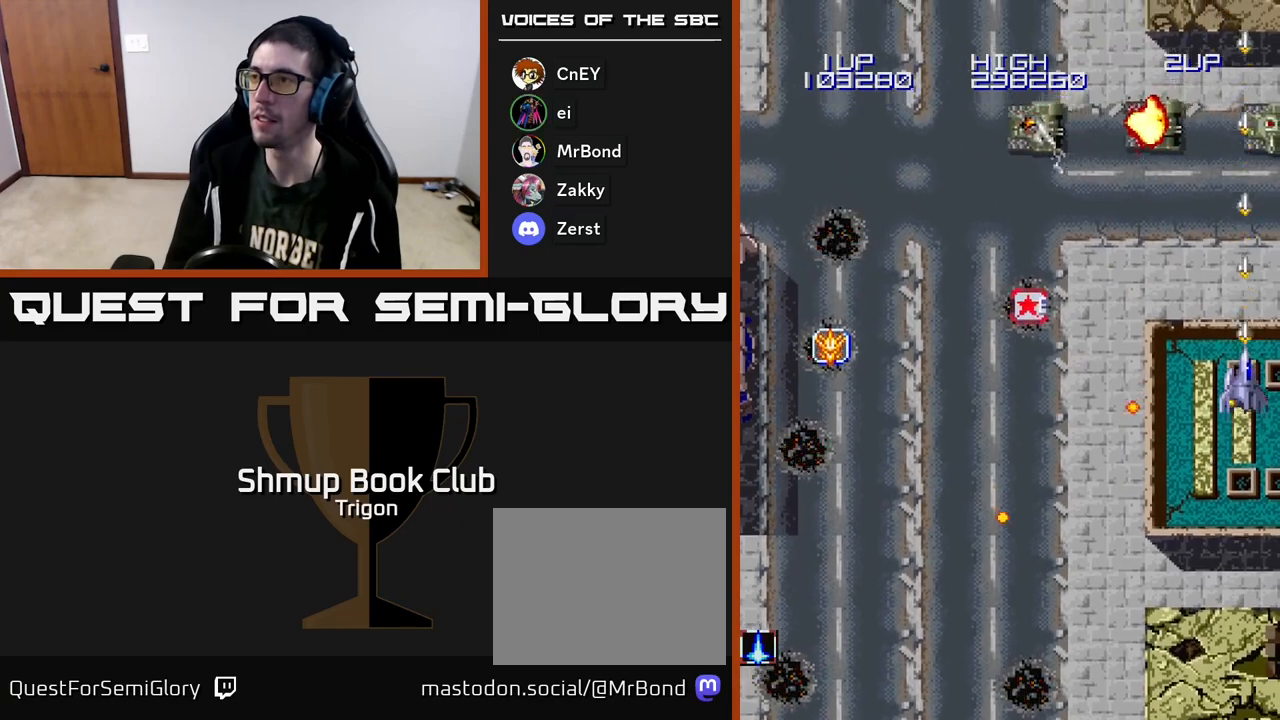
{"buttons": ["DPAD_LEFT"], "right_stick": "center", "events": [[17, "DPAD_RIGHT", "up"], [50, "DPAD_LEFT", "down"], [150, "A", "up"], [250, "DPAD_UP", "down"], [450, "DPAD_UP", "up"]]}
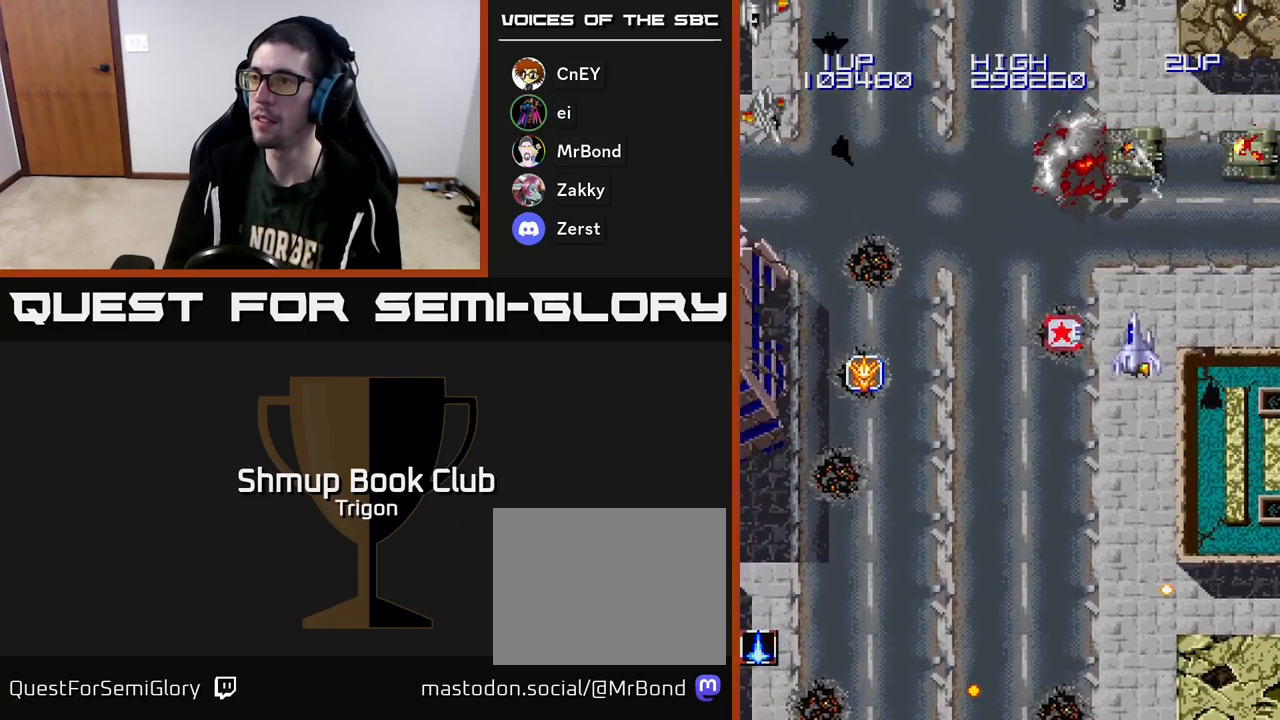
{"buttons": ["A", "DPAD_LEFT"], "right_stick": "center", "events": [[217, "A", "down"]]}
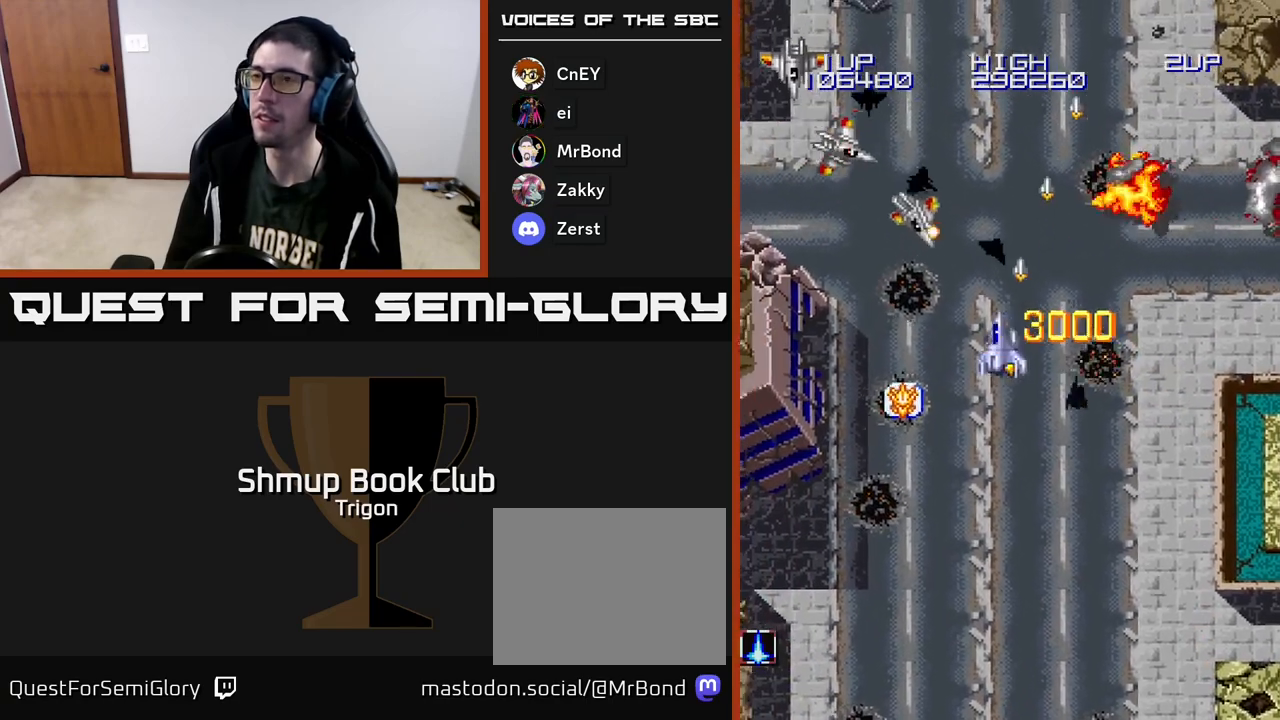
{"buttons": ["A", "DPAD_LEFT"], "right_stick": "center", "events": [[183, "DPAD_DOWN", "down"], [433, "DPAD_DOWN", "up"]]}
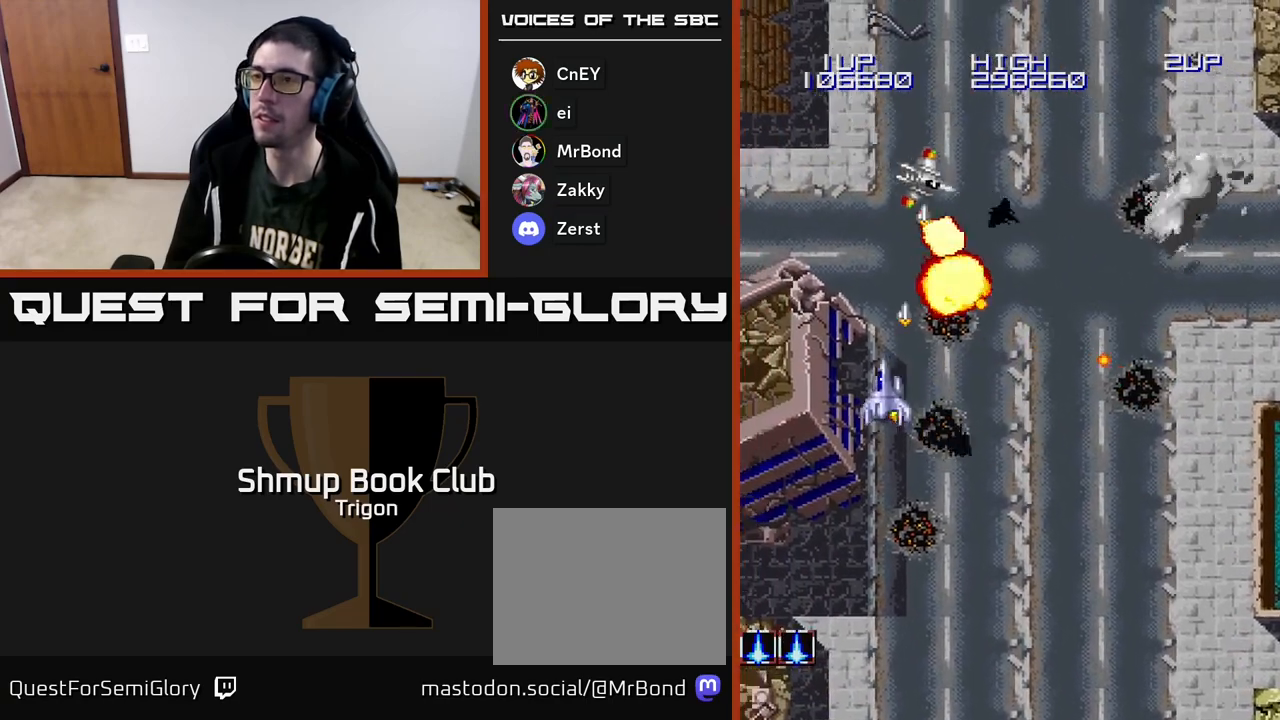
{"buttons": ["A", "DPAD_DOWN", "DPAD_RIGHT"], "right_stick": "center", "events": [[183, "DPAD_DOWN", "down"], [183, "DPAD_LEFT", "up"], [233, "DPAD_RIGHT", "down"], [433, "DPAD_DOWN", "up"], [467, "DPAD_DOWN", "down"]]}
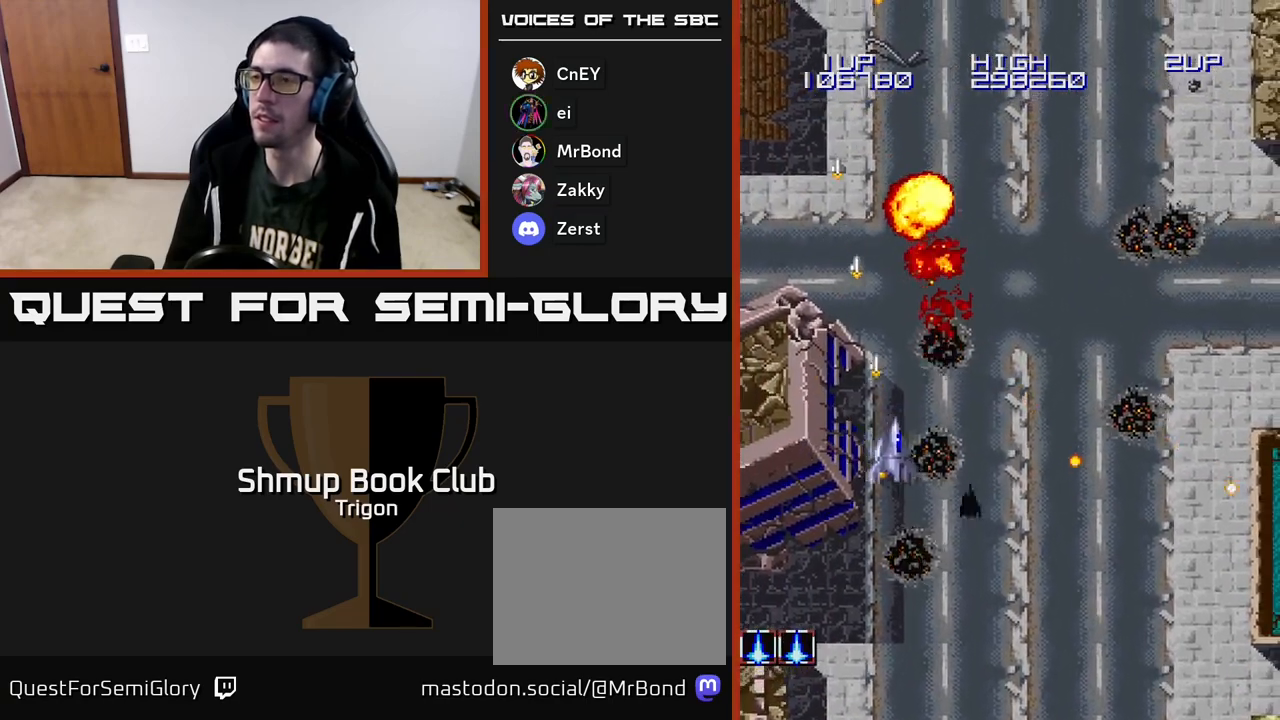
{"buttons": ["A"], "right_stick": "center", "events": [[83, "DPAD_RIGHT", "up"], [333, "DPAD_DOWN", "up"]]}
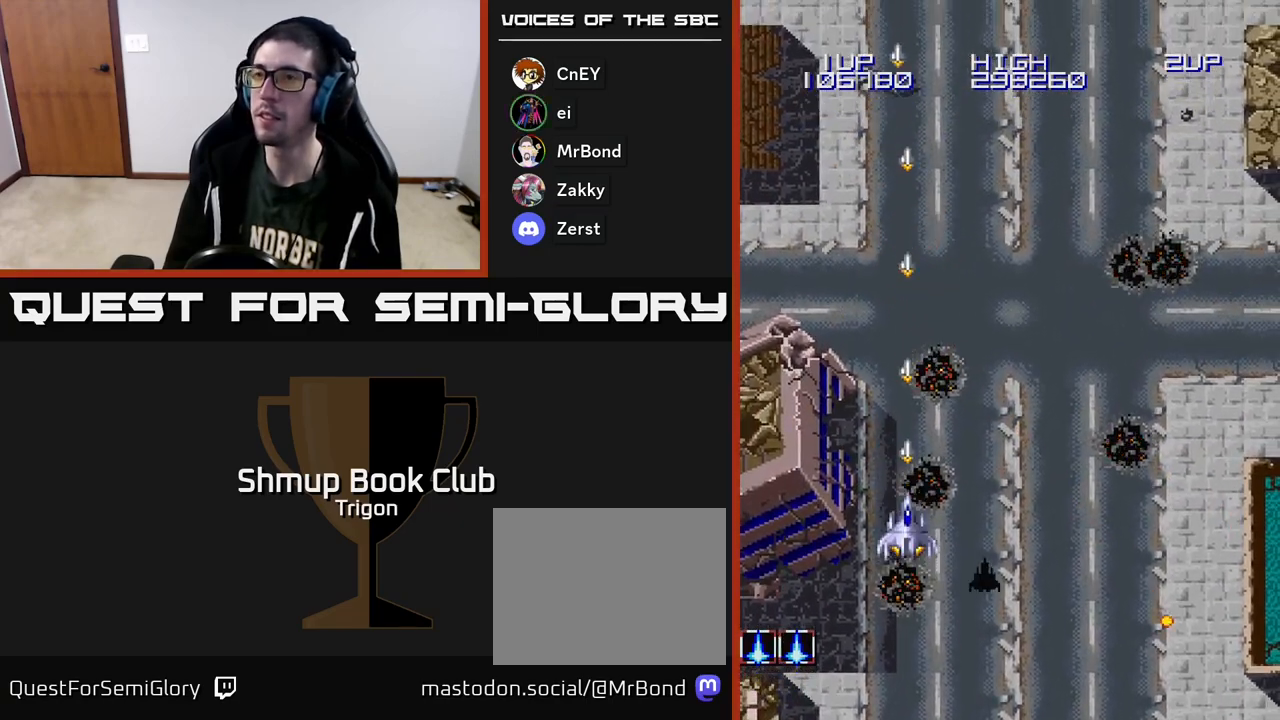
{"buttons": ["A"], "right_stick": "center", "events": []}
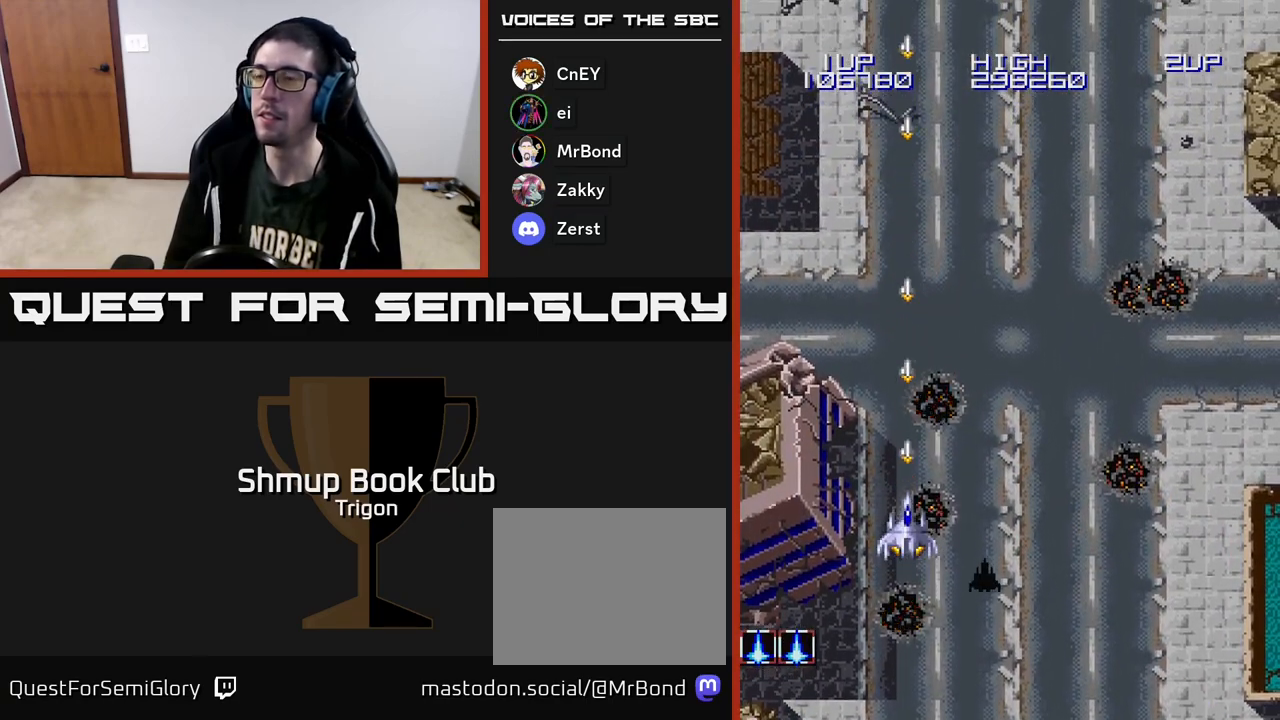
{"buttons": ["A"], "right_stick": "center", "events": []}
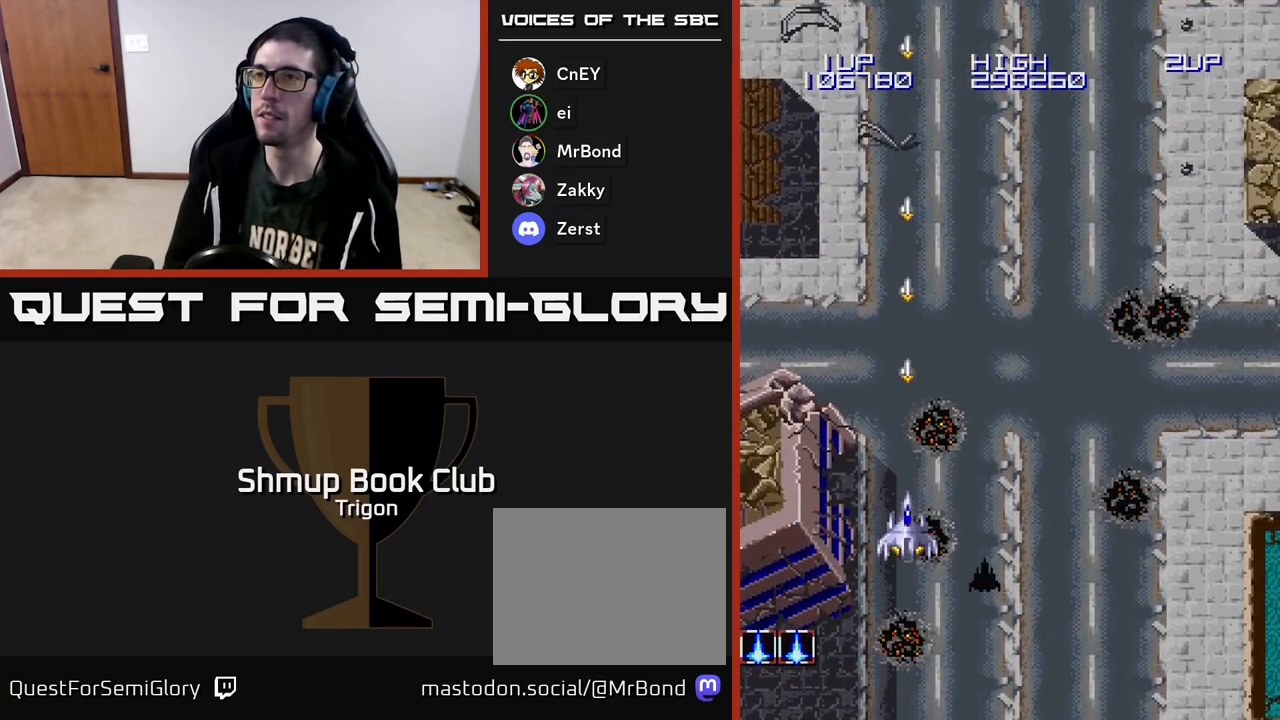
{"buttons": ["A"], "right_stick": "center", "events": [[67, "A", "up"], [67, "DPAD_UP", "down"], [250, "A", "down"], [333, "DPAD_UP", "up"]]}
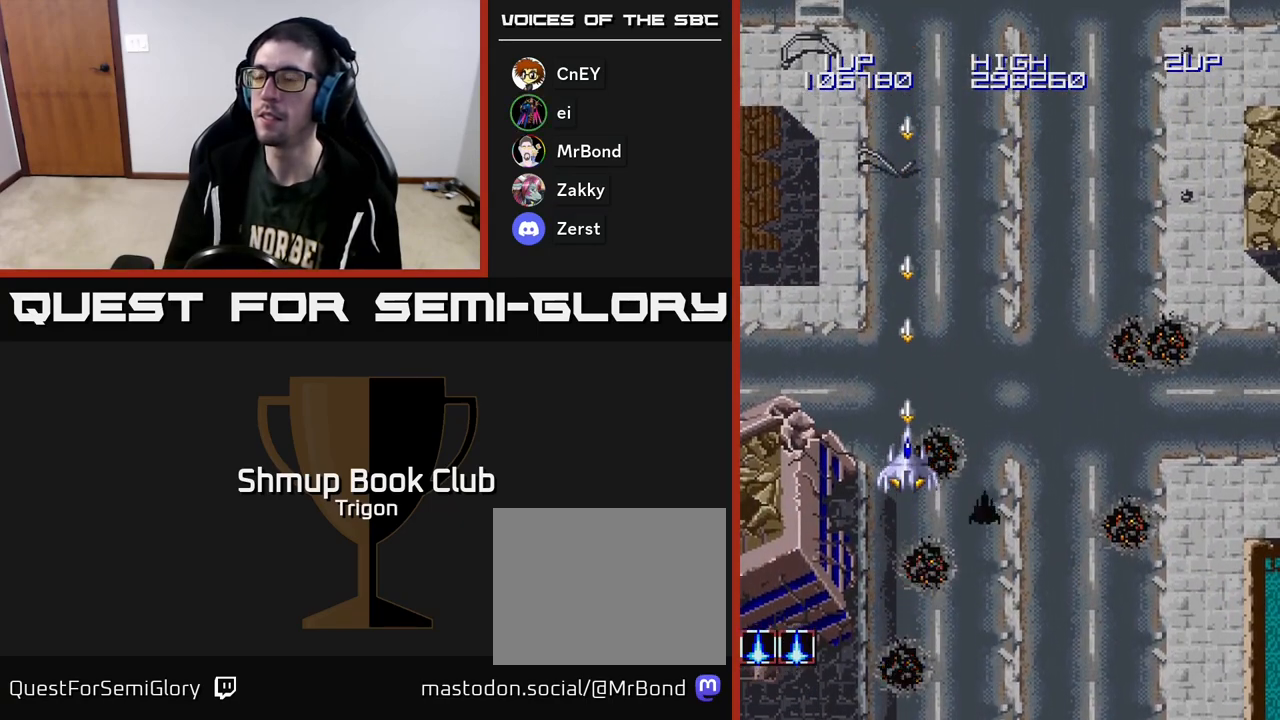
{"buttons": ["A"], "right_stick": "center", "events": []}
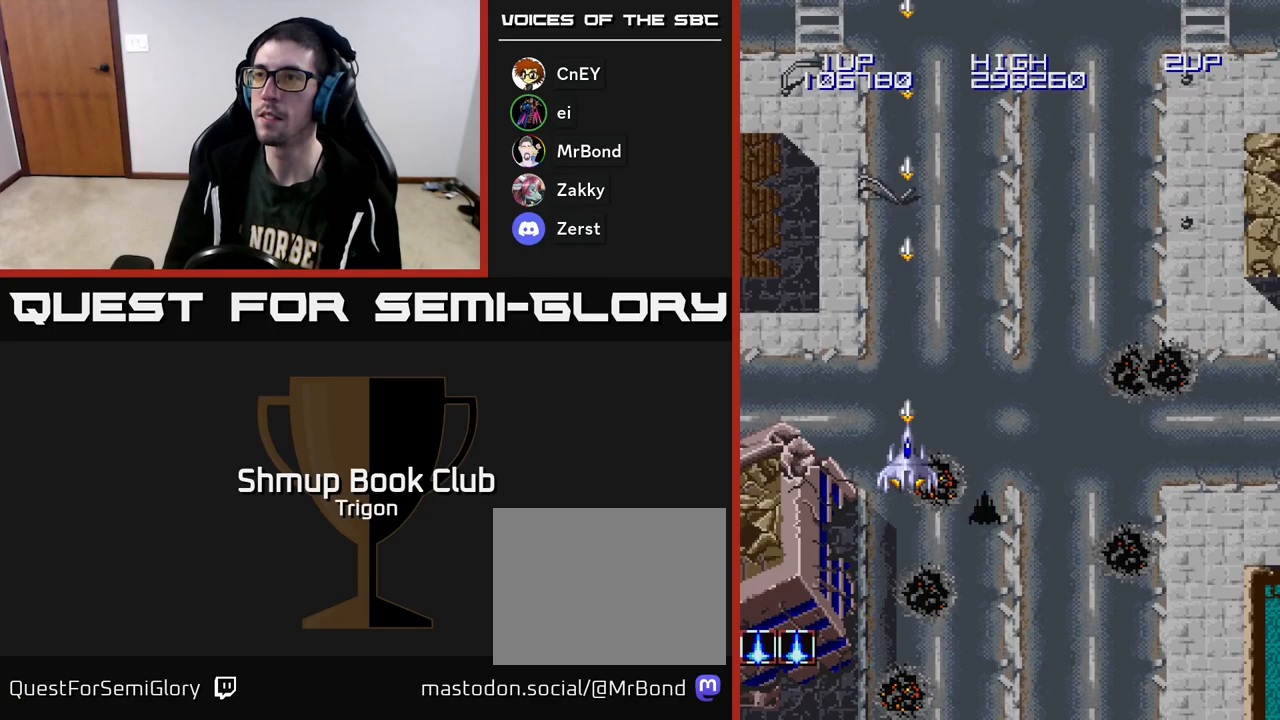
{"buttons": ["A"], "right_stick": "center", "events": [[367, "DPAD_UP", "down"], [500, "DPAD_UP", "up"]]}
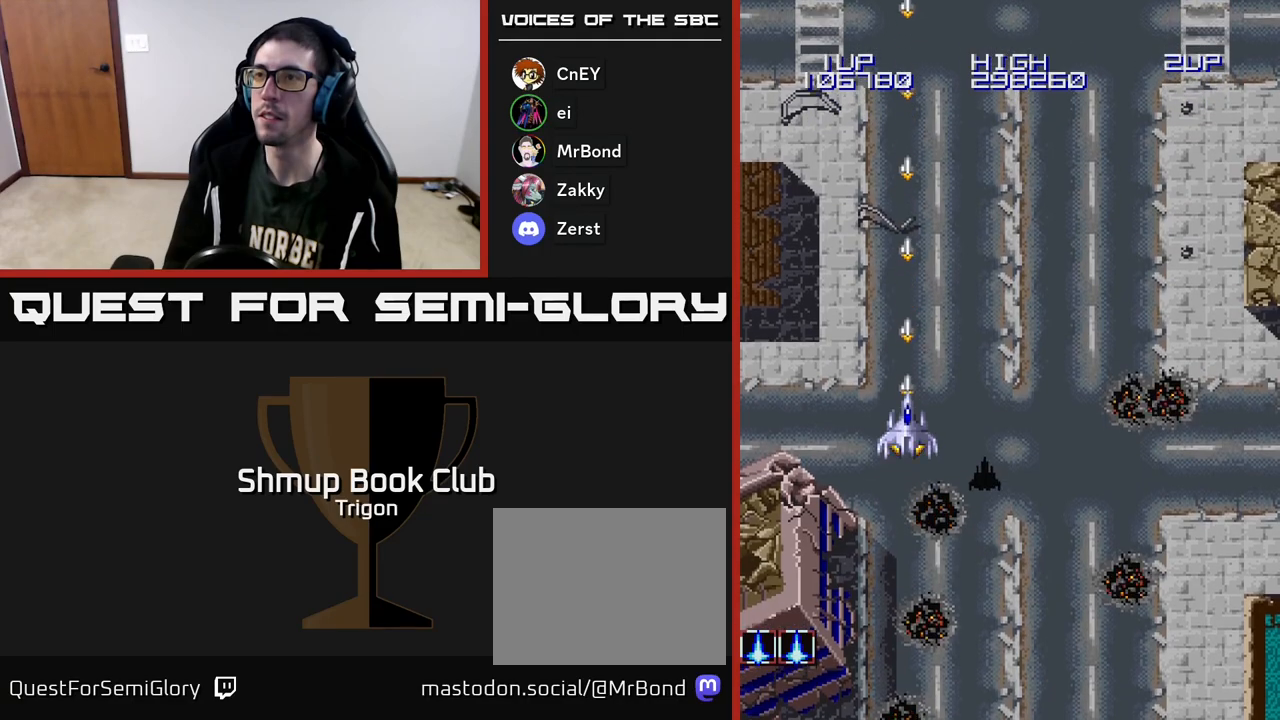
{"buttons": ["A"], "right_stick": "center", "events": []}
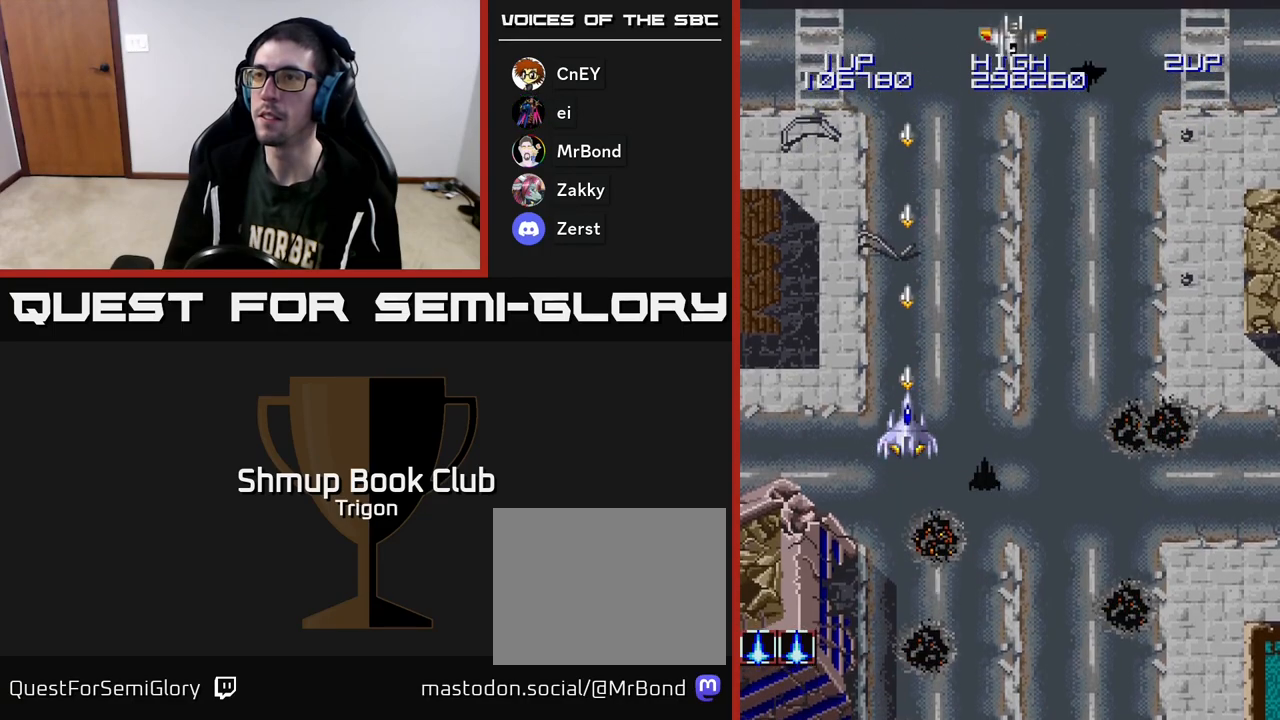
{"buttons": ["A", "DPAD_RIGHT"], "right_stick": "center", "events": [[200, "DPAD_RIGHT", "down"]]}
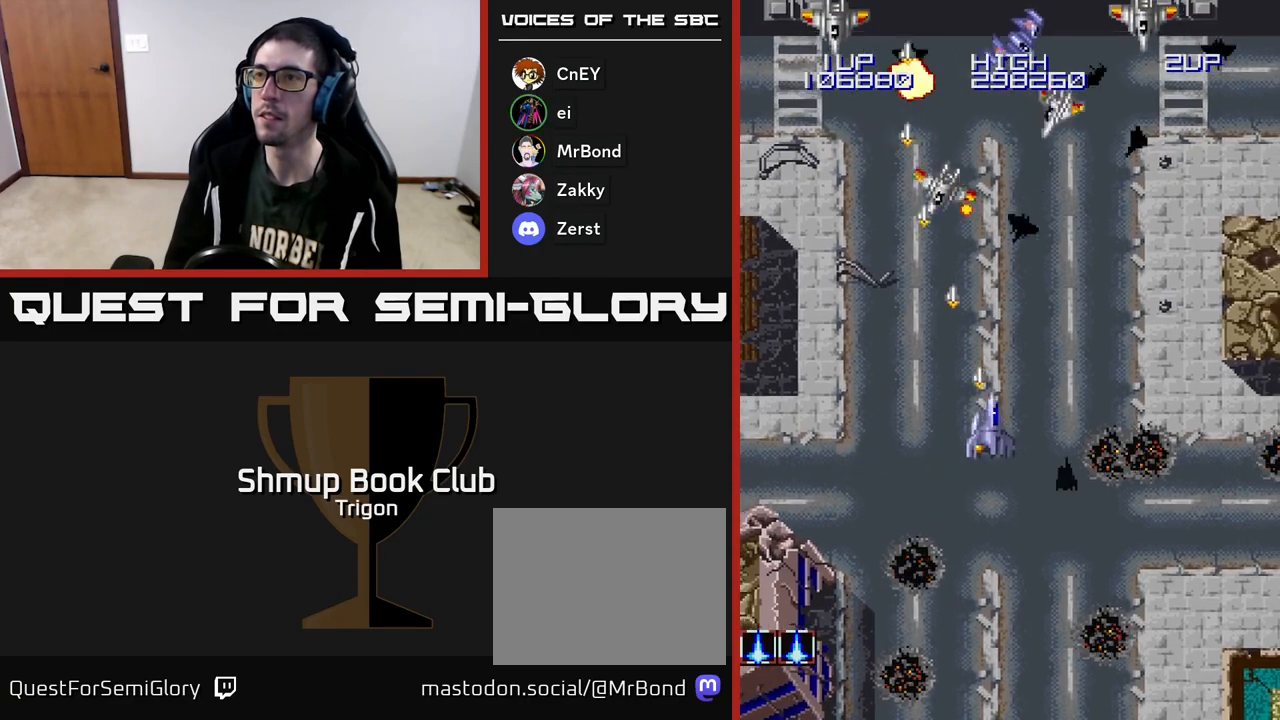
{"buttons": ["A", "DPAD_RIGHT"], "right_stick": "center", "events": []}